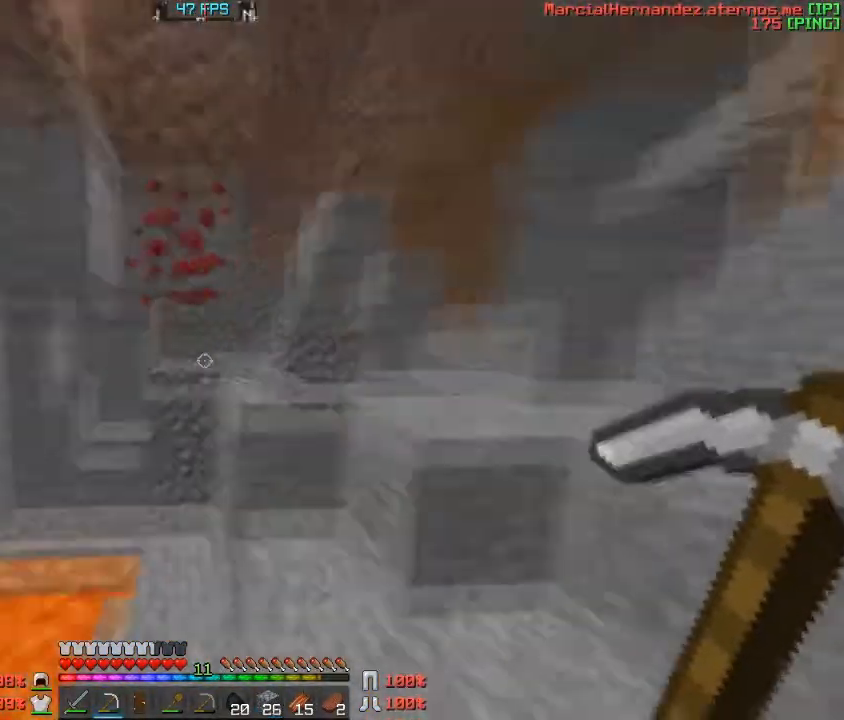
Gameplay with keyboard; each line is a JSON object with the keys held at the frame after it. "events" lists presses ("down") and releases ("up") of "a", "c", "d", "f", "s", "v", "w" and "z" between this image and that frame as [ms after this image, input, new state], when the widget could be followed in between. No other keys are recorded. Mouse input is not recorded.
{"keys": [], "events": [[100, "d", "down"], [367, "w", "up"], [467, "d", "up"]]}
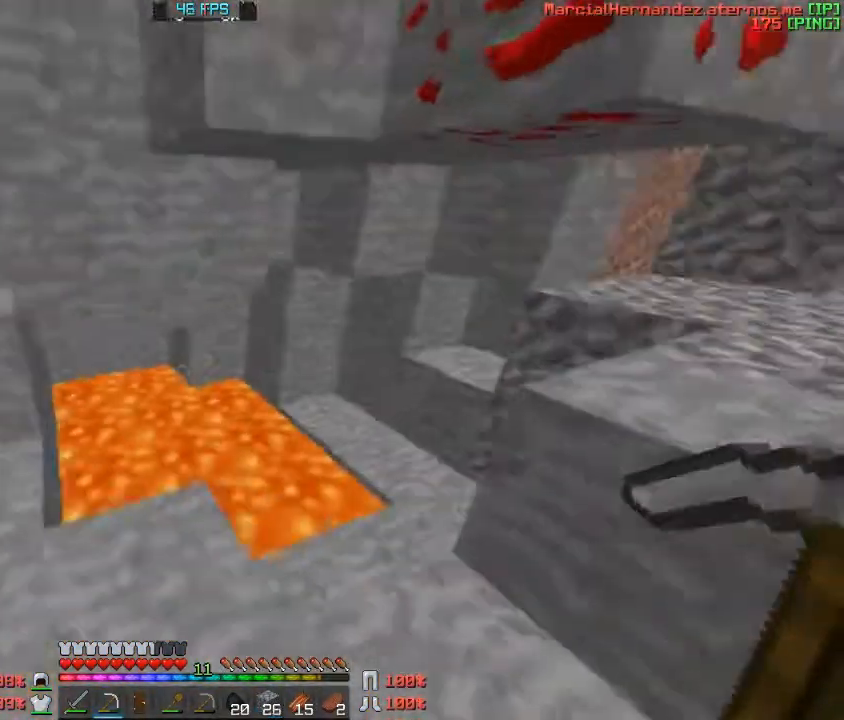
{"keys": ["w"], "events": [[101, "d", "down"], [267, "d", "up"], [334, "w", "down"]]}
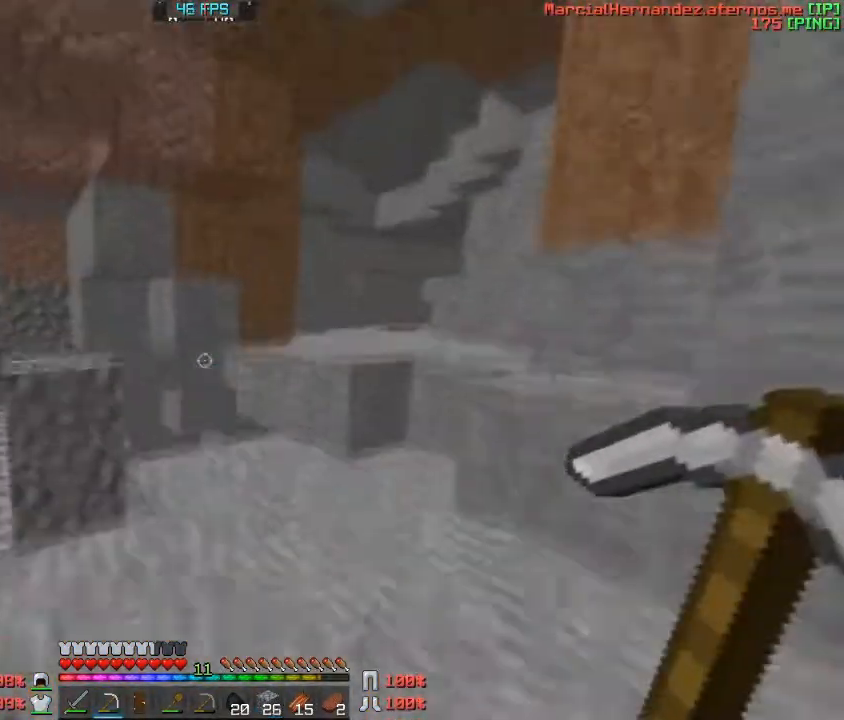
{"keys": ["w"], "events": []}
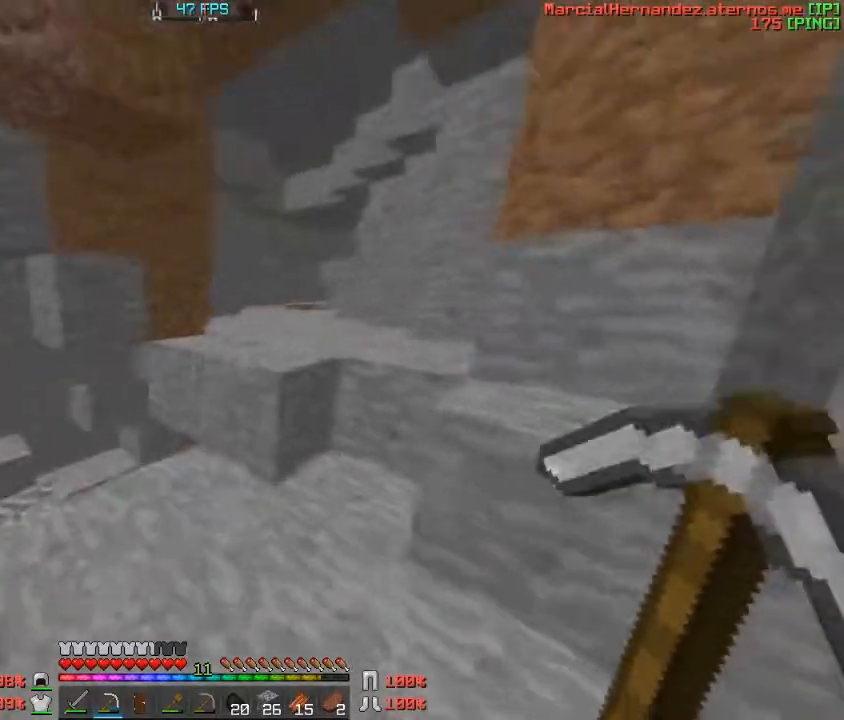
{"keys": ["w"], "events": []}
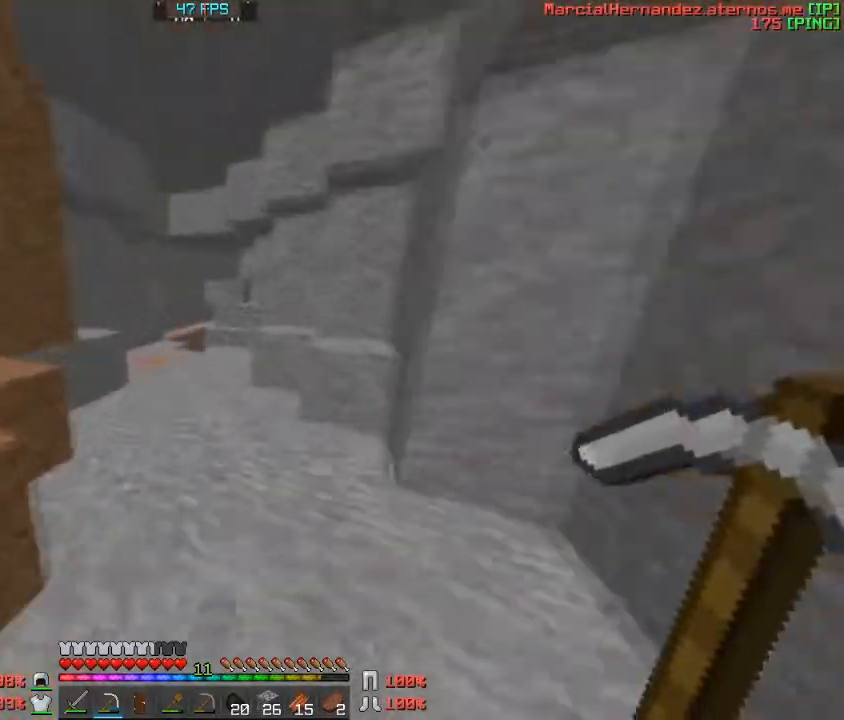
{"keys": ["w"], "events": []}
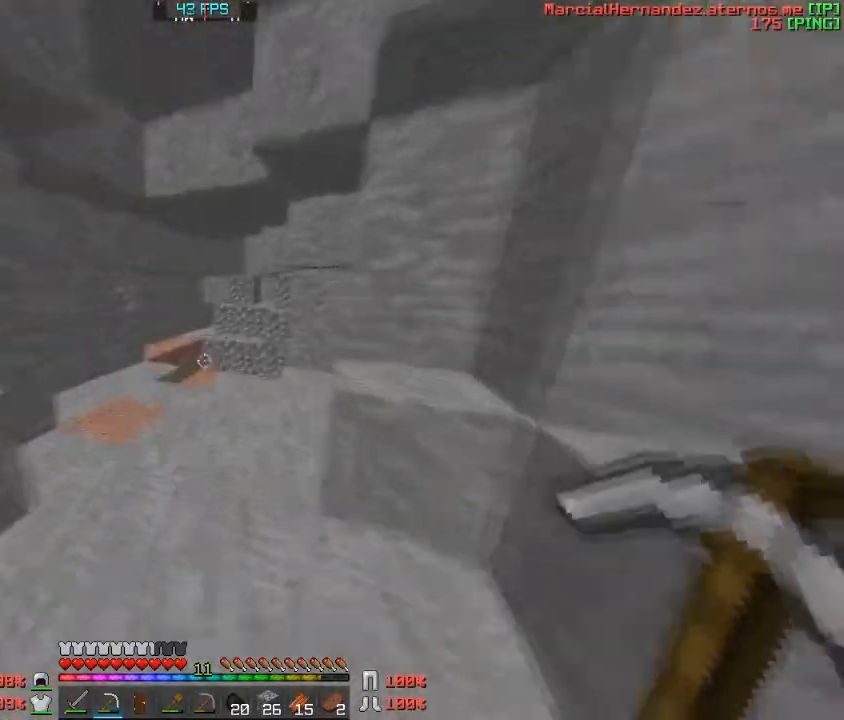
{"keys": ["a", "w"], "events": [[468, "a", "down"]]}
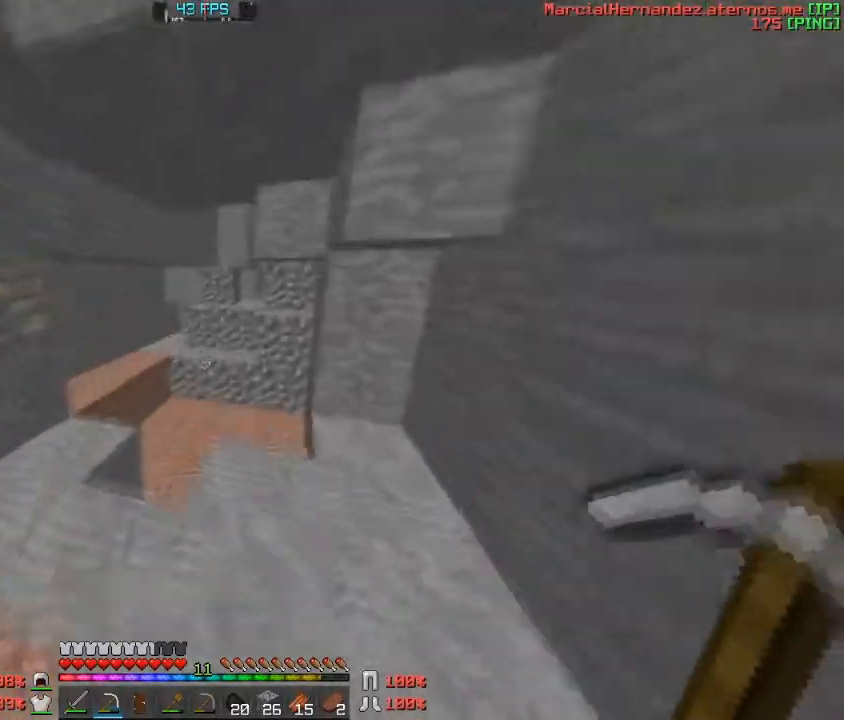
{"keys": ["w"], "events": [[100, "a", "up"]]}
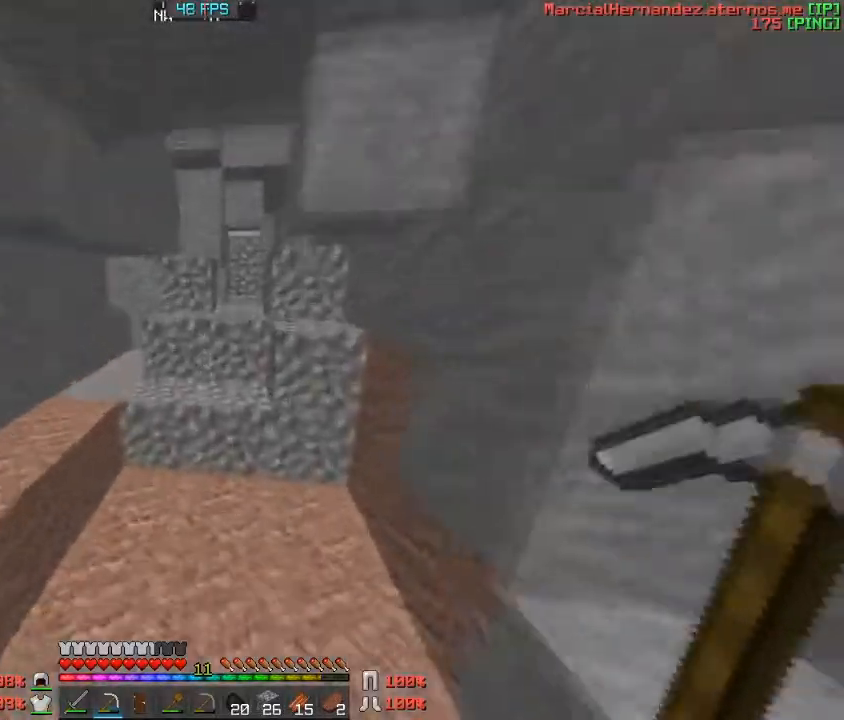
{"keys": ["w"], "events": []}
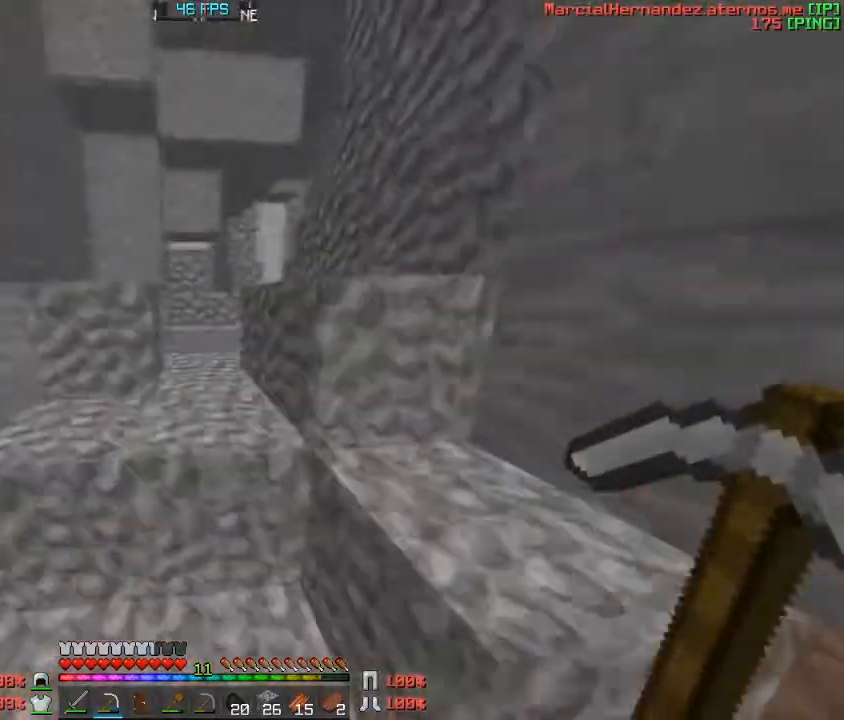
{"keys": ["w"], "events": []}
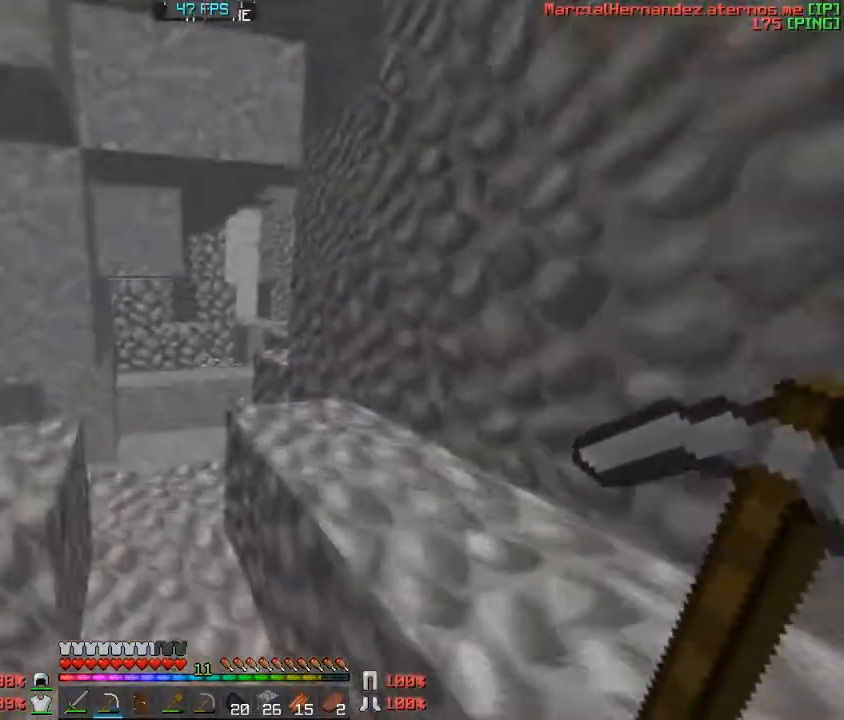
{"keys": [], "events": [[501, "w", "up"]]}
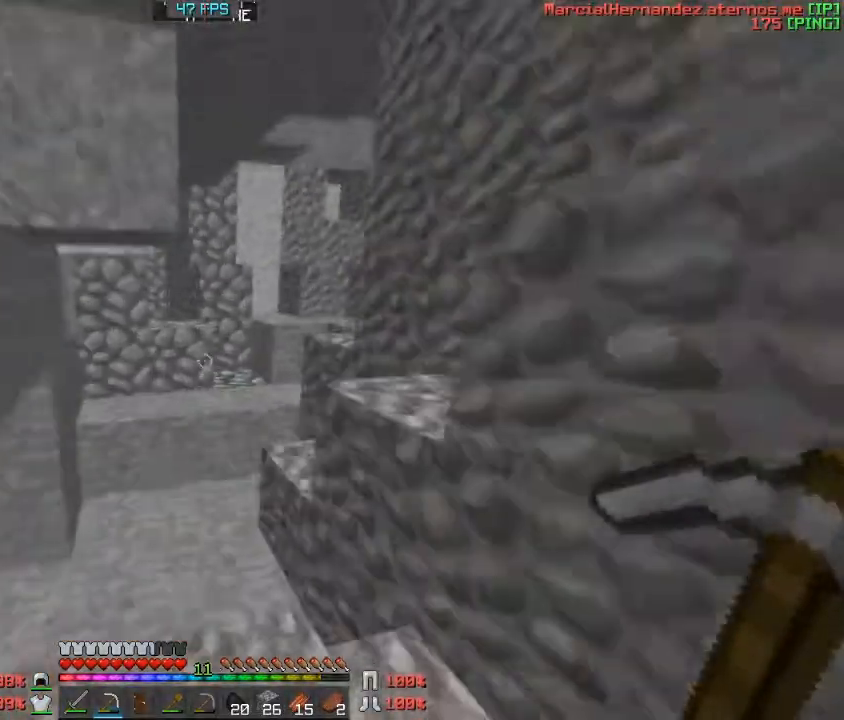
{"keys": ["w"], "events": [[434, "w", "down"]]}
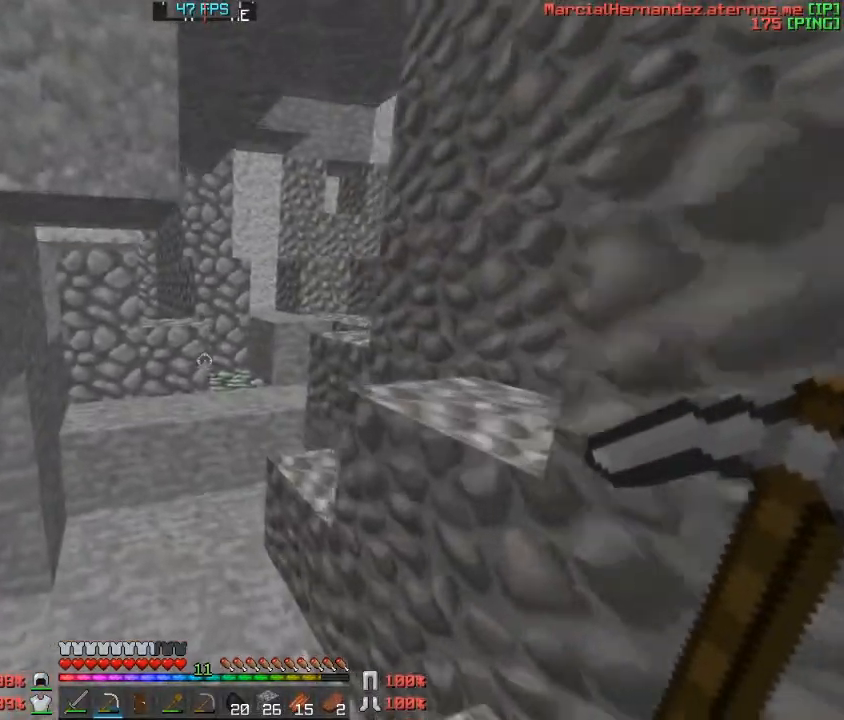
{"keys": ["w"], "events": []}
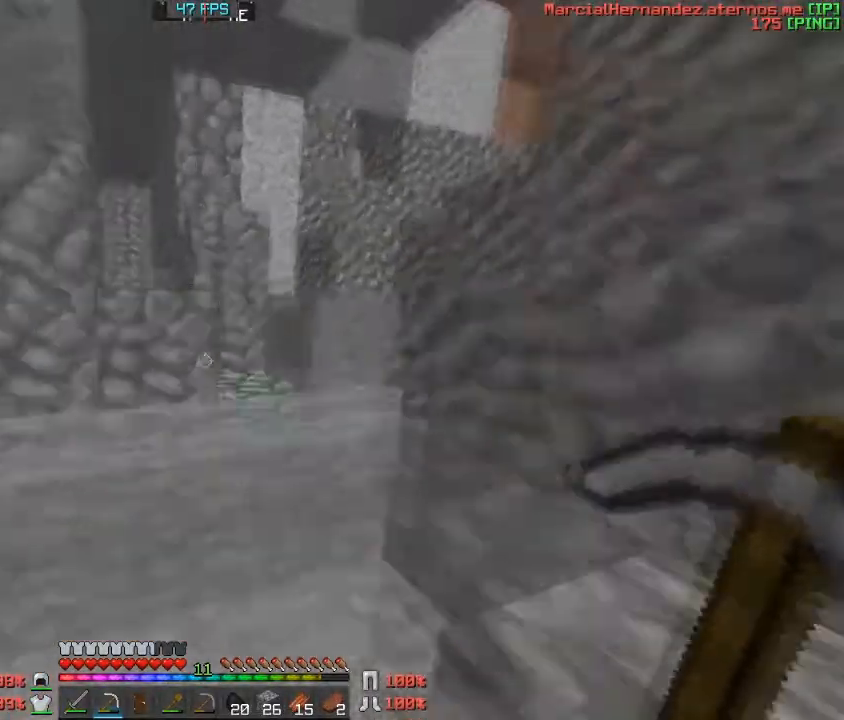
{"keys": ["w"], "events": [[200, "d", "down"], [300, "d", "up"], [300, "w", "up"], [434, "w", "down"]]}
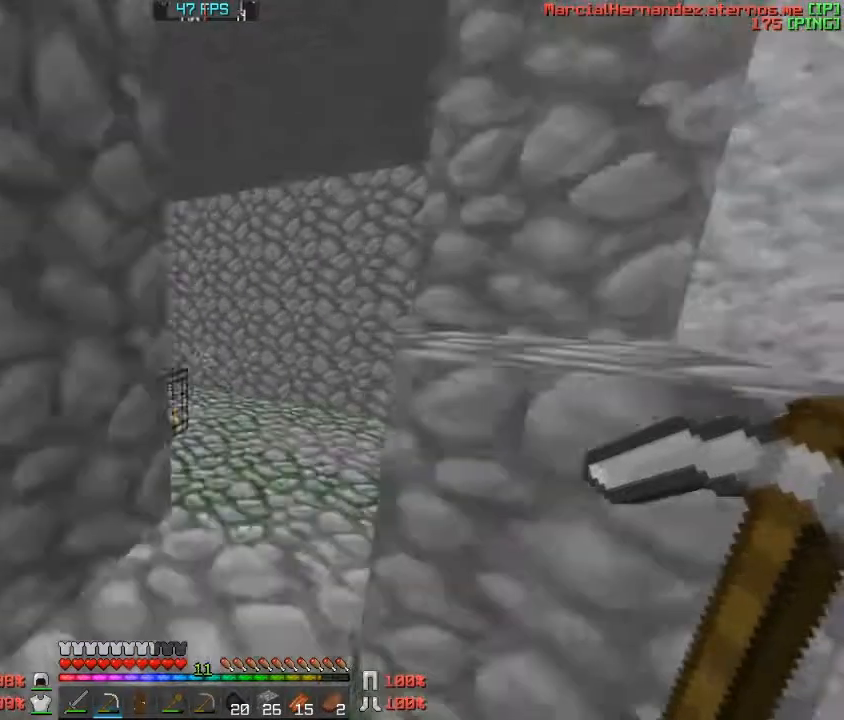
{"keys": ["w"], "events": [[201, "d", "down"], [468, "d", "up"]]}
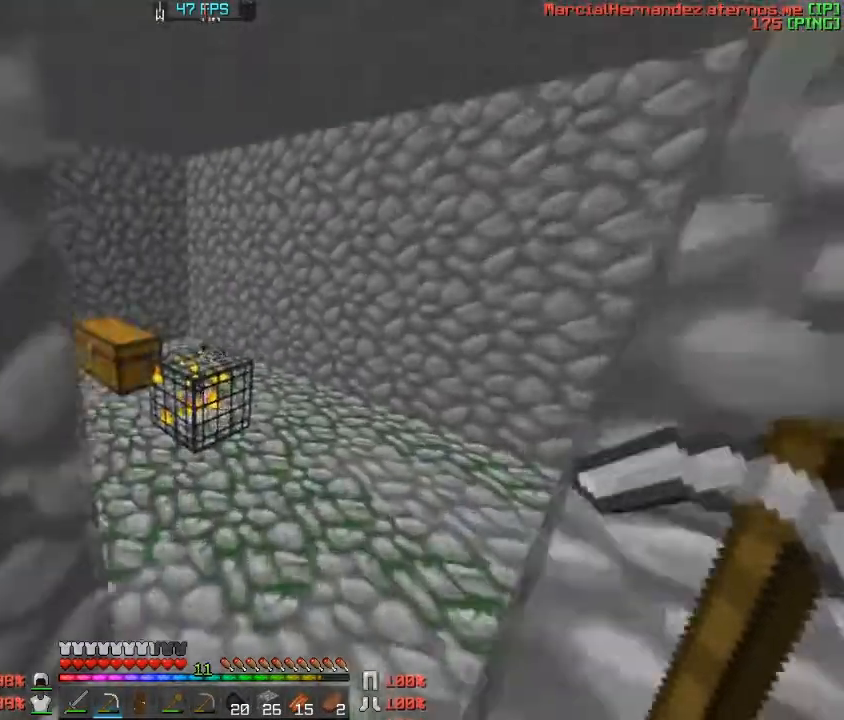
{"keys": ["d", "w"], "events": [[67, "w", "up"], [133, "w", "down"], [334, "d", "down"]]}
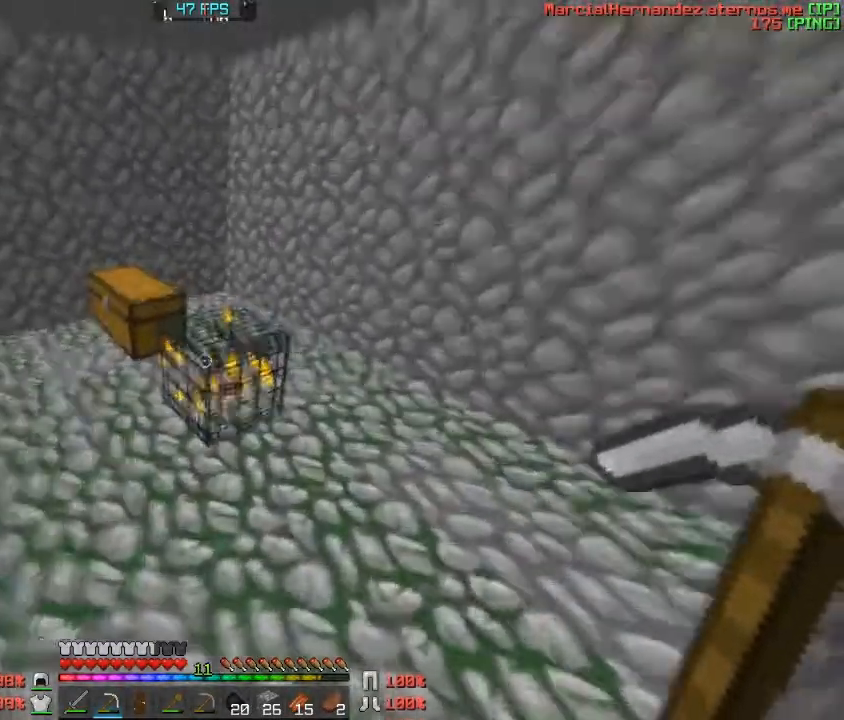
{"keys": [], "events": [[67, "d", "up"], [167, "w", "up"]]}
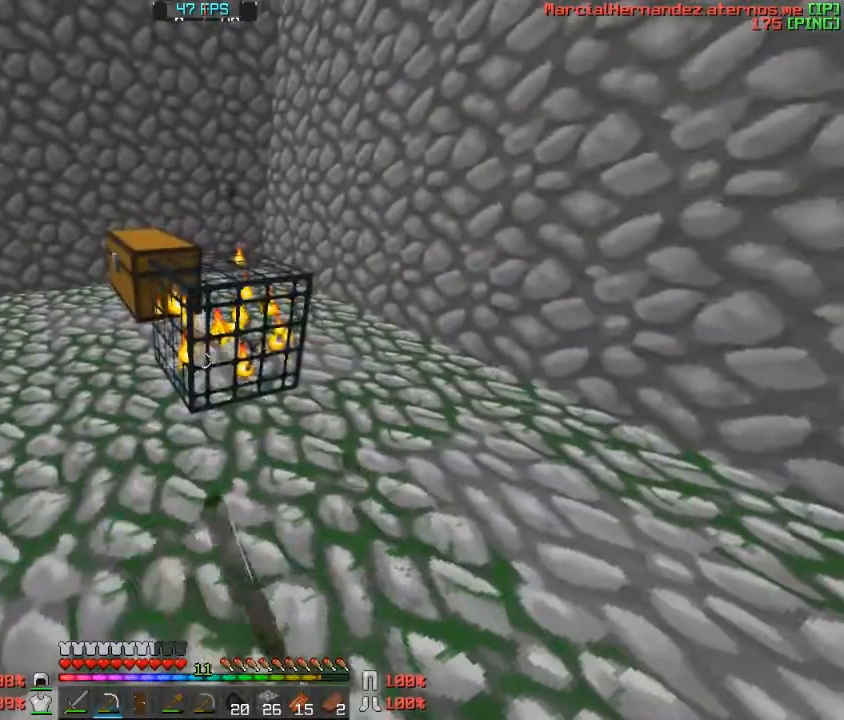
{"keys": [], "events": []}
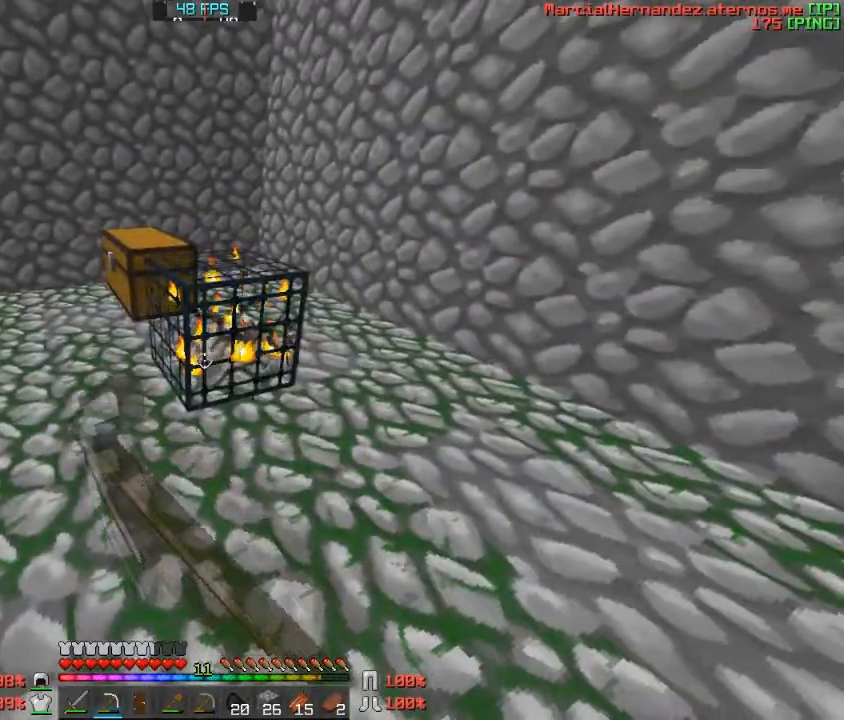
{"keys": [], "events": [[34, "w", "down"], [201, "w", "up"]]}
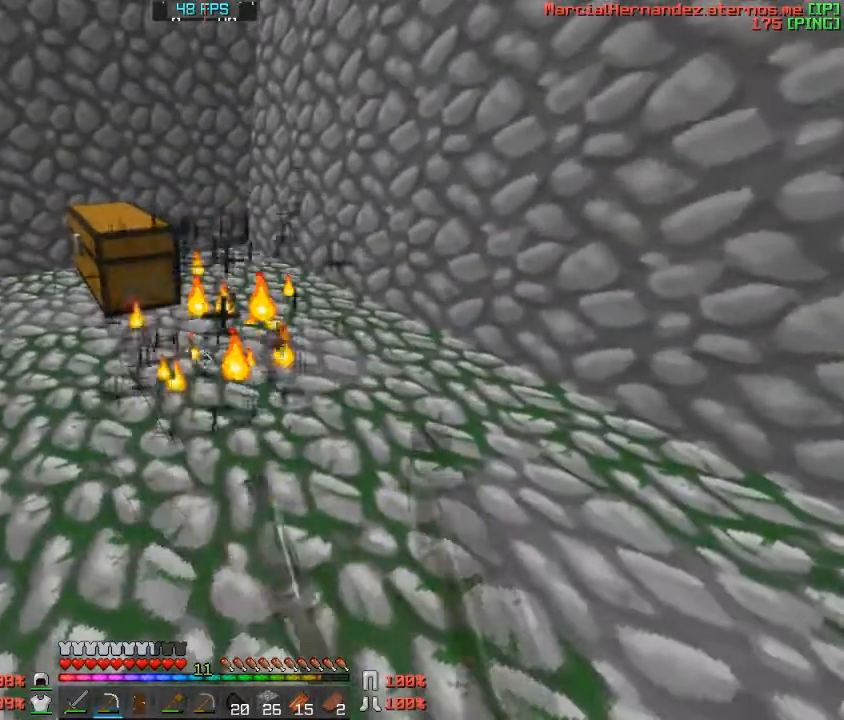
{"keys": ["a", "w"], "events": [[234, "w", "down"], [434, "a", "down"]]}